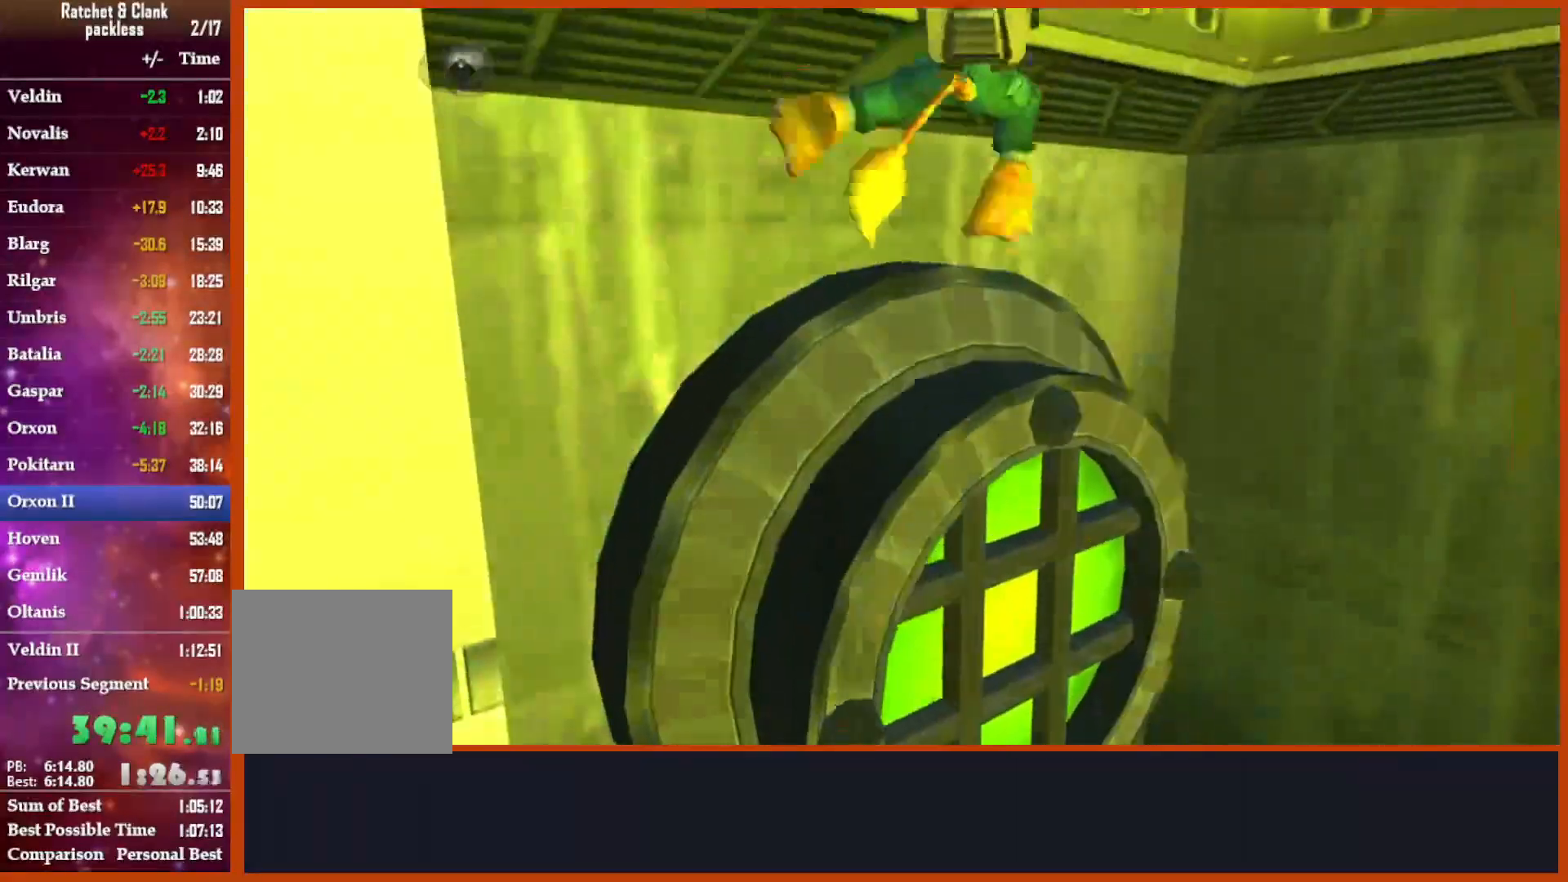
Gameplay with a controller (PlayStation layout); each line is a JSON object with the inputs held at the frame after it (dt_ms = milliseconds from this image to that frame). "events" lists button and stick changes between this image and that frame as [ms after this image, input, new state], when the widget could be followed in between.
{"dt_ms": 500, "buttons": [], "left_stick": "down-left", "right_stick": "down-left"}
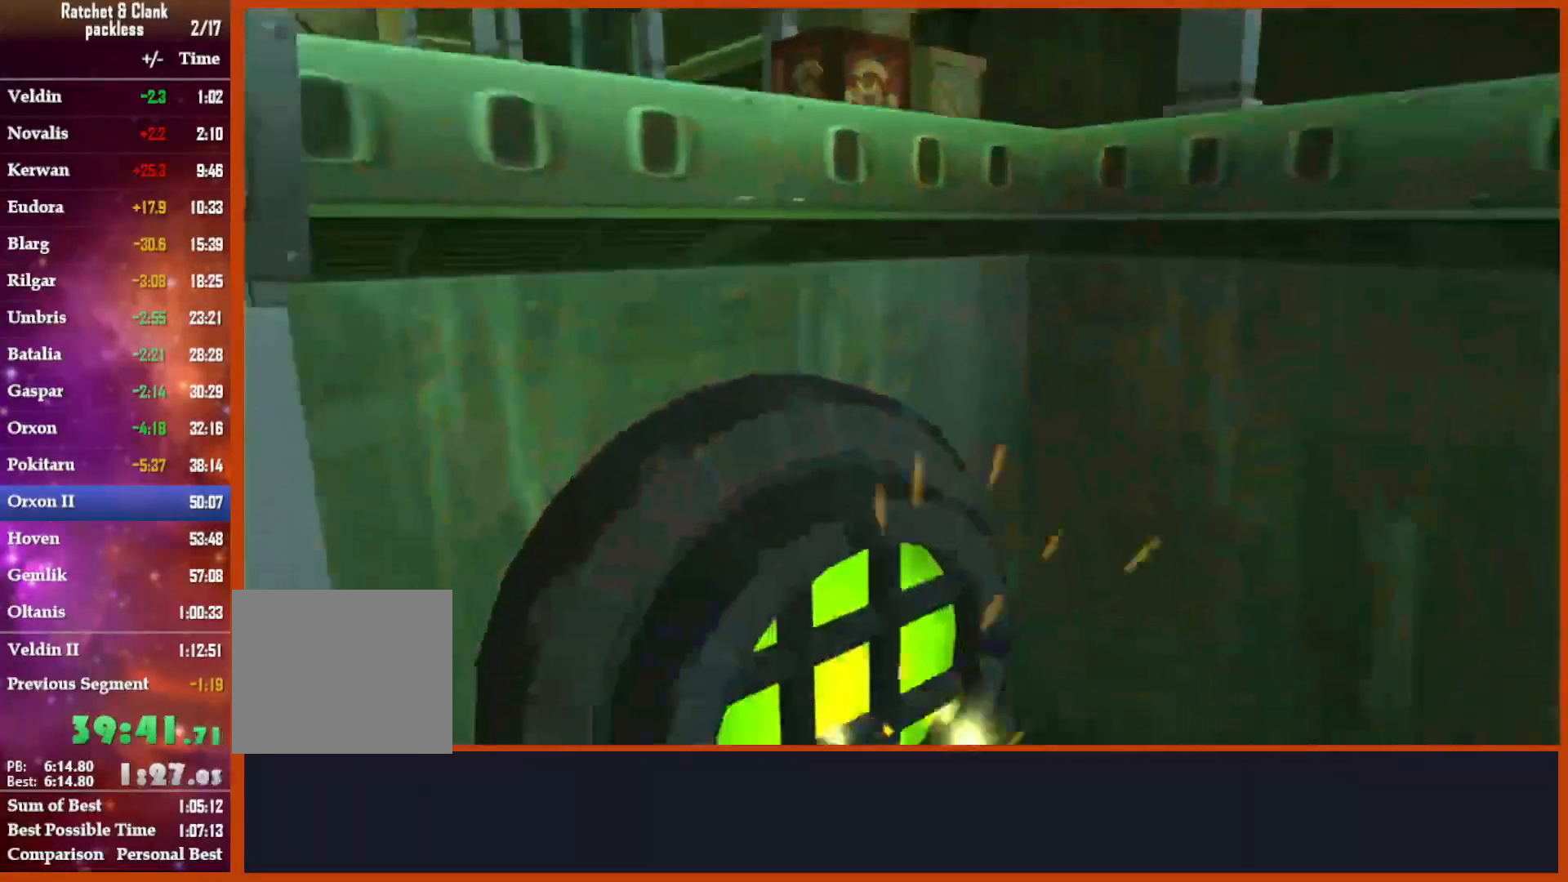
{"dt_ms": 1000, "buttons": ["CIRCLE", "R1"], "left_stick": "center", "right_stick": "center"}
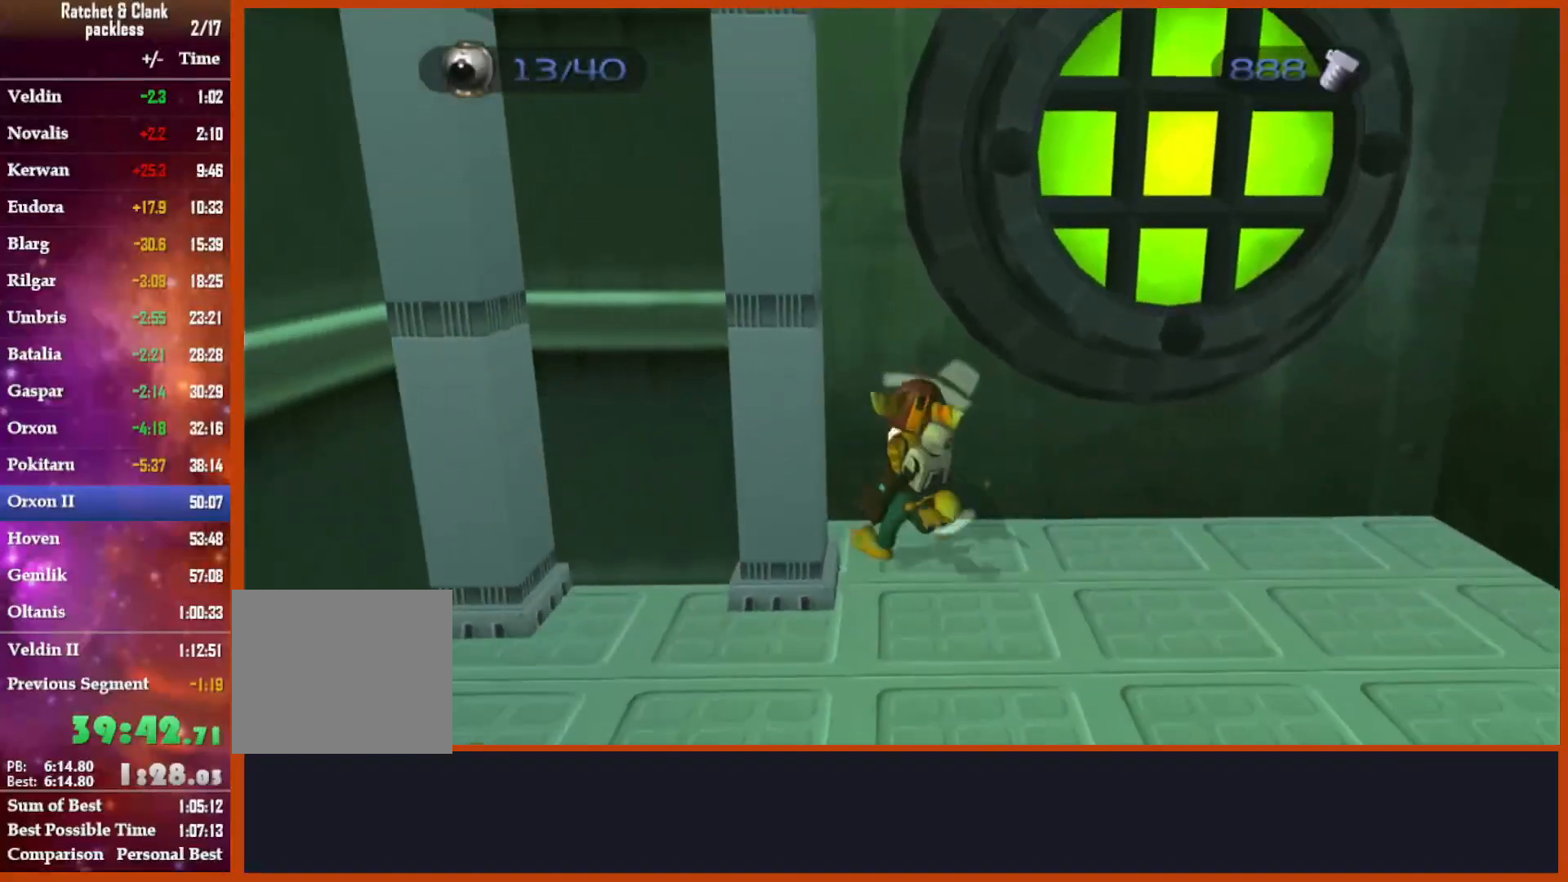
{"dt_ms": 500, "buttons": ["R1"], "left_stick": "down", "right_stick": "center"}
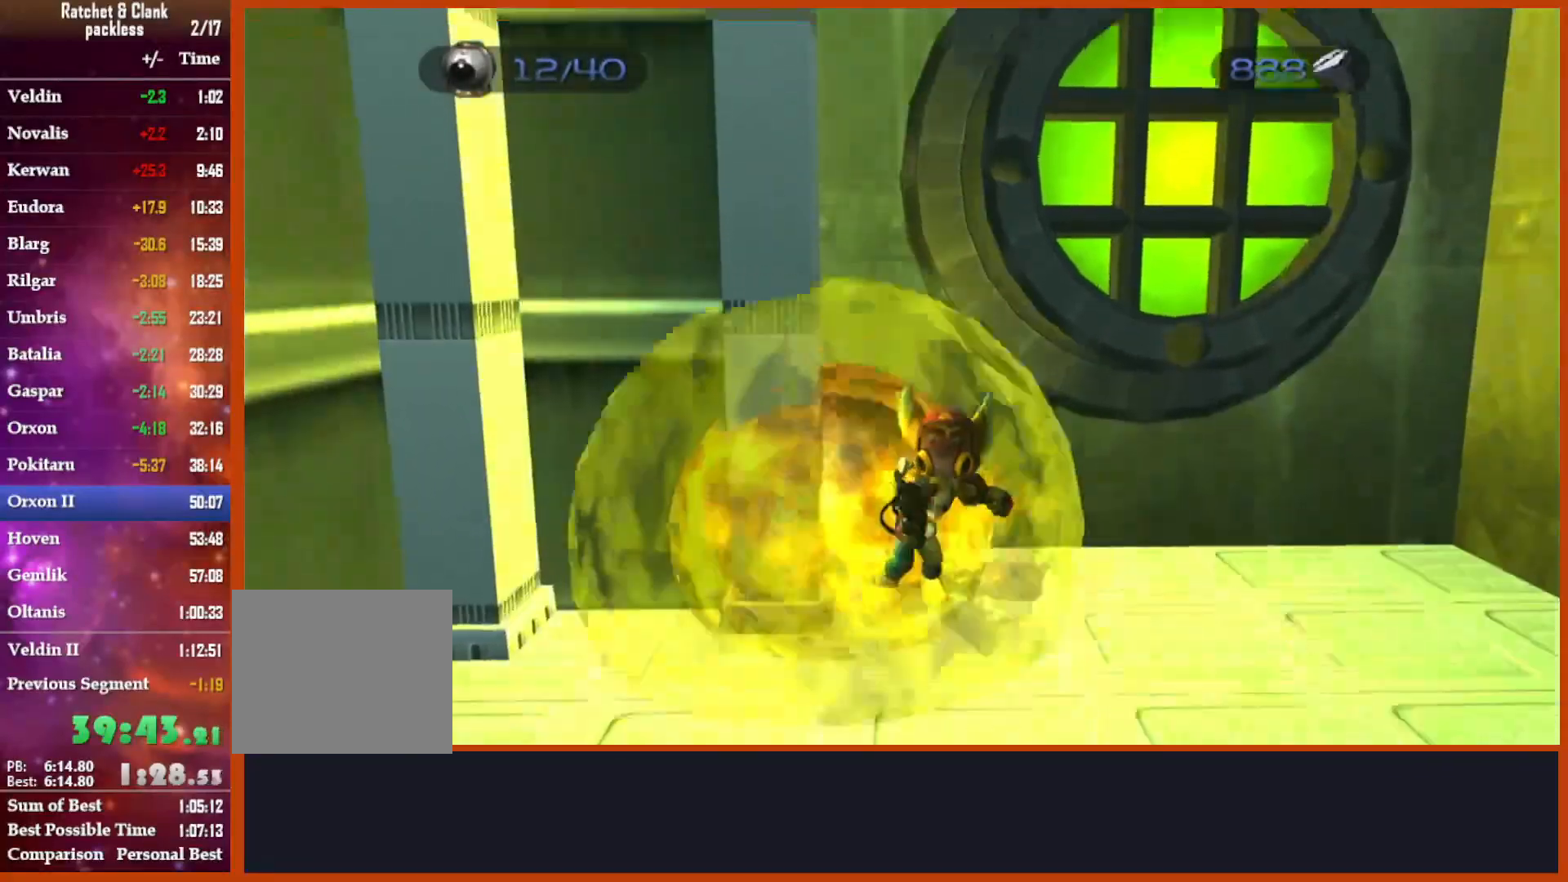
{"dt_ms": 500, "buttons": ["L1", "R1", "R2"], "left_stick": "center", "right_stick": "center", "events": [[50, "left_stick", "center"], [67, "L1", "down"], [183, "L1", "up"], [350, "R2", "down"], [500, "L1", "down"]]}
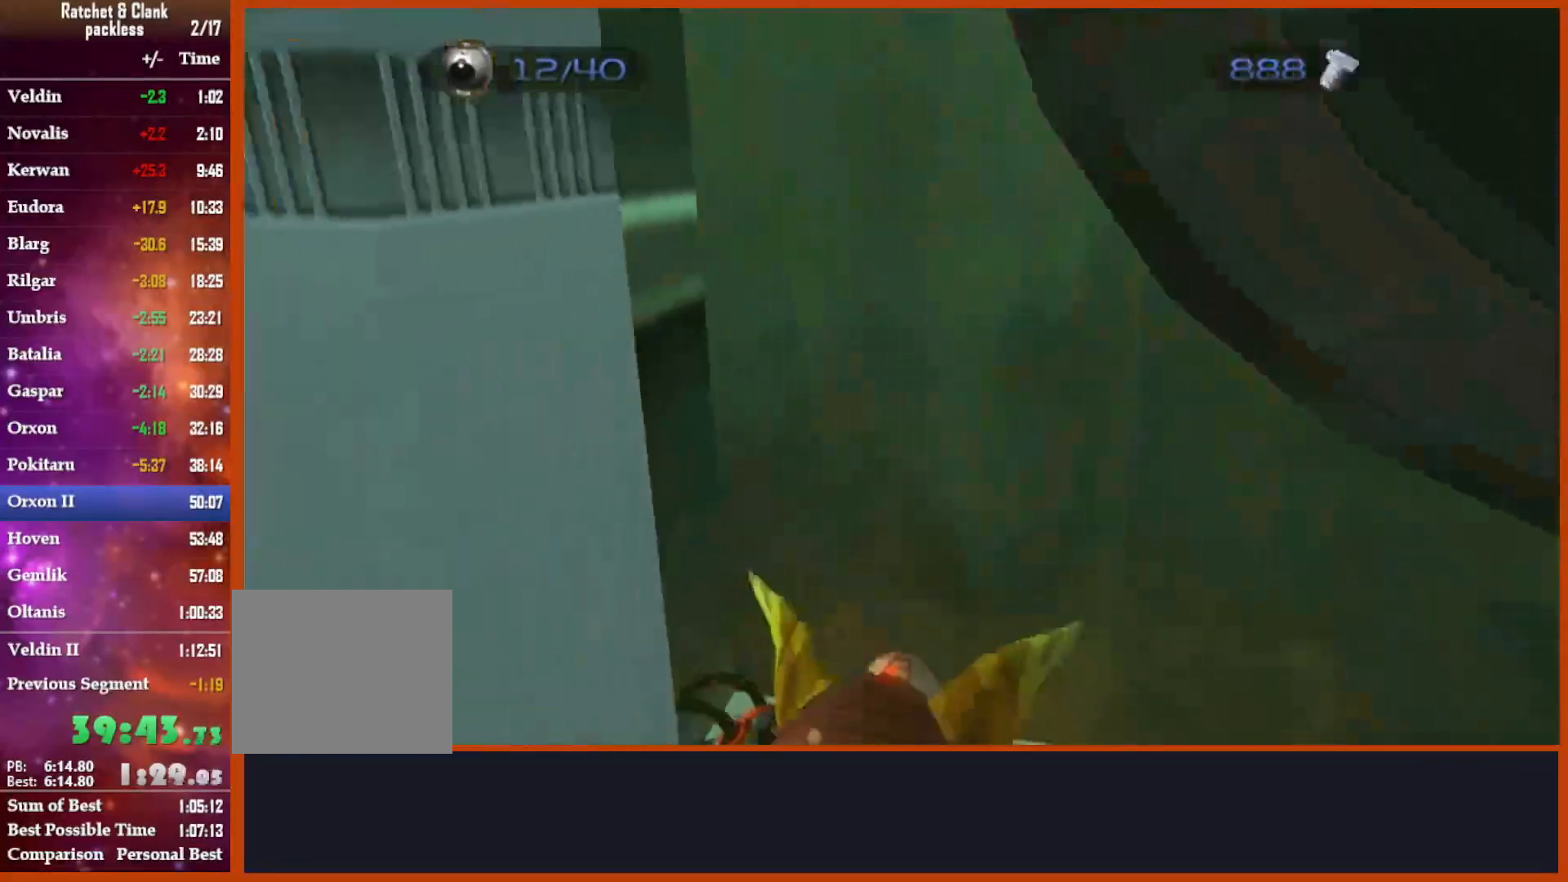
{"dt_ms": 500, "buttons": ["CROSS"], "left_stick": "up", "right_stick": "center", "events": [[17, "R2", "up"], [17, "left_stick", "up"], [83, "CIRCLE", "down"], [133, "L1", "up"], [183, "R1", "up"], [383, "CIRCLE", "up"], [383, "CROSS", "down"]]}
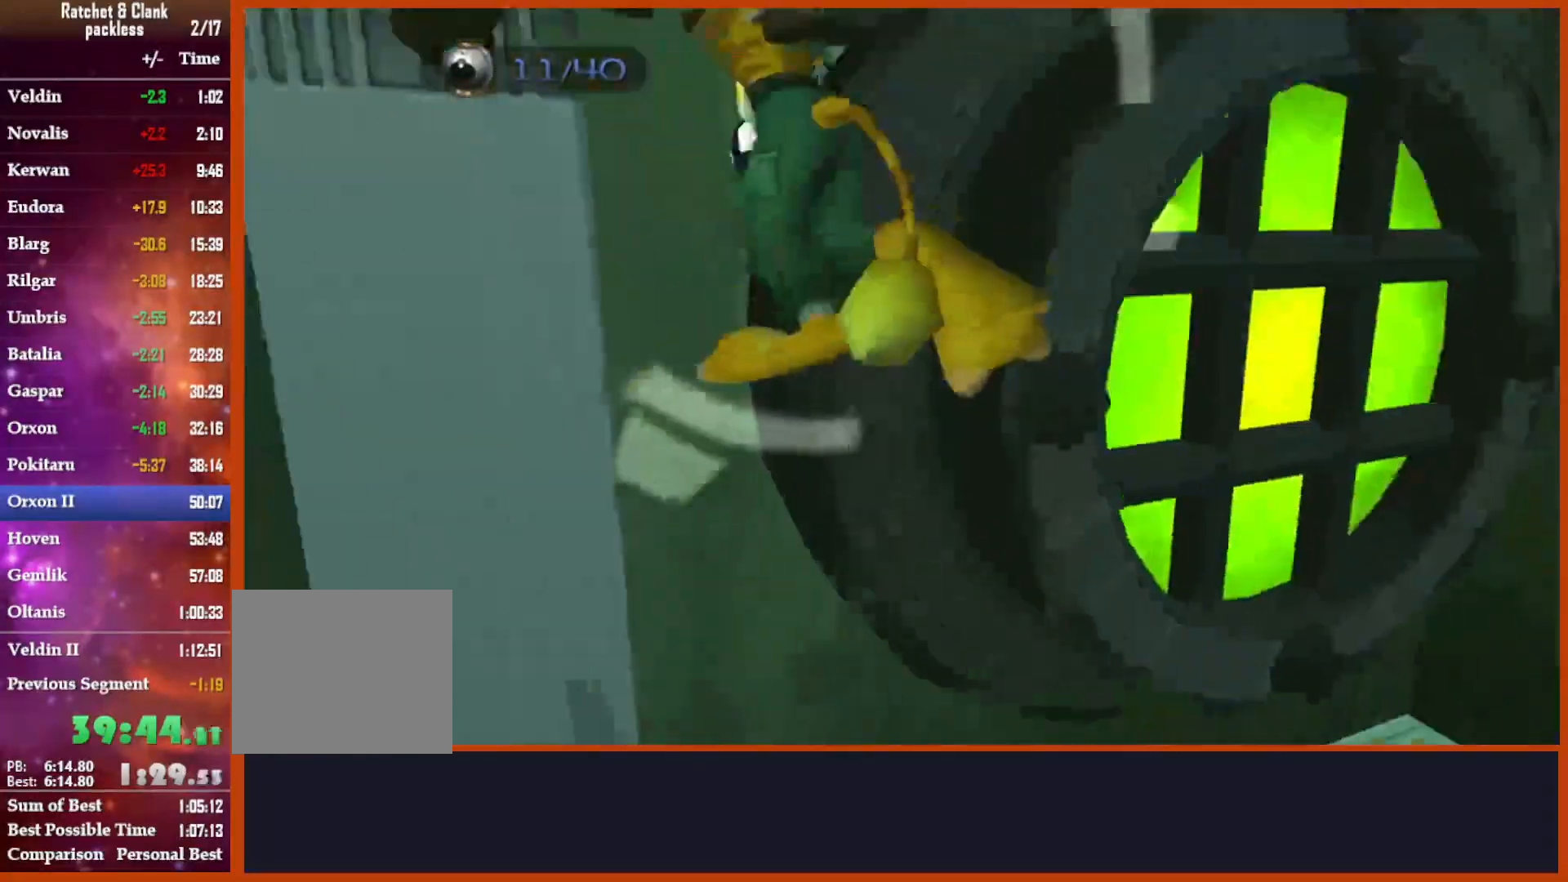
{"dt_ms": 500, "buttons": ["CROSS"], "left_stick": "up-left", "right_stick": "center"}
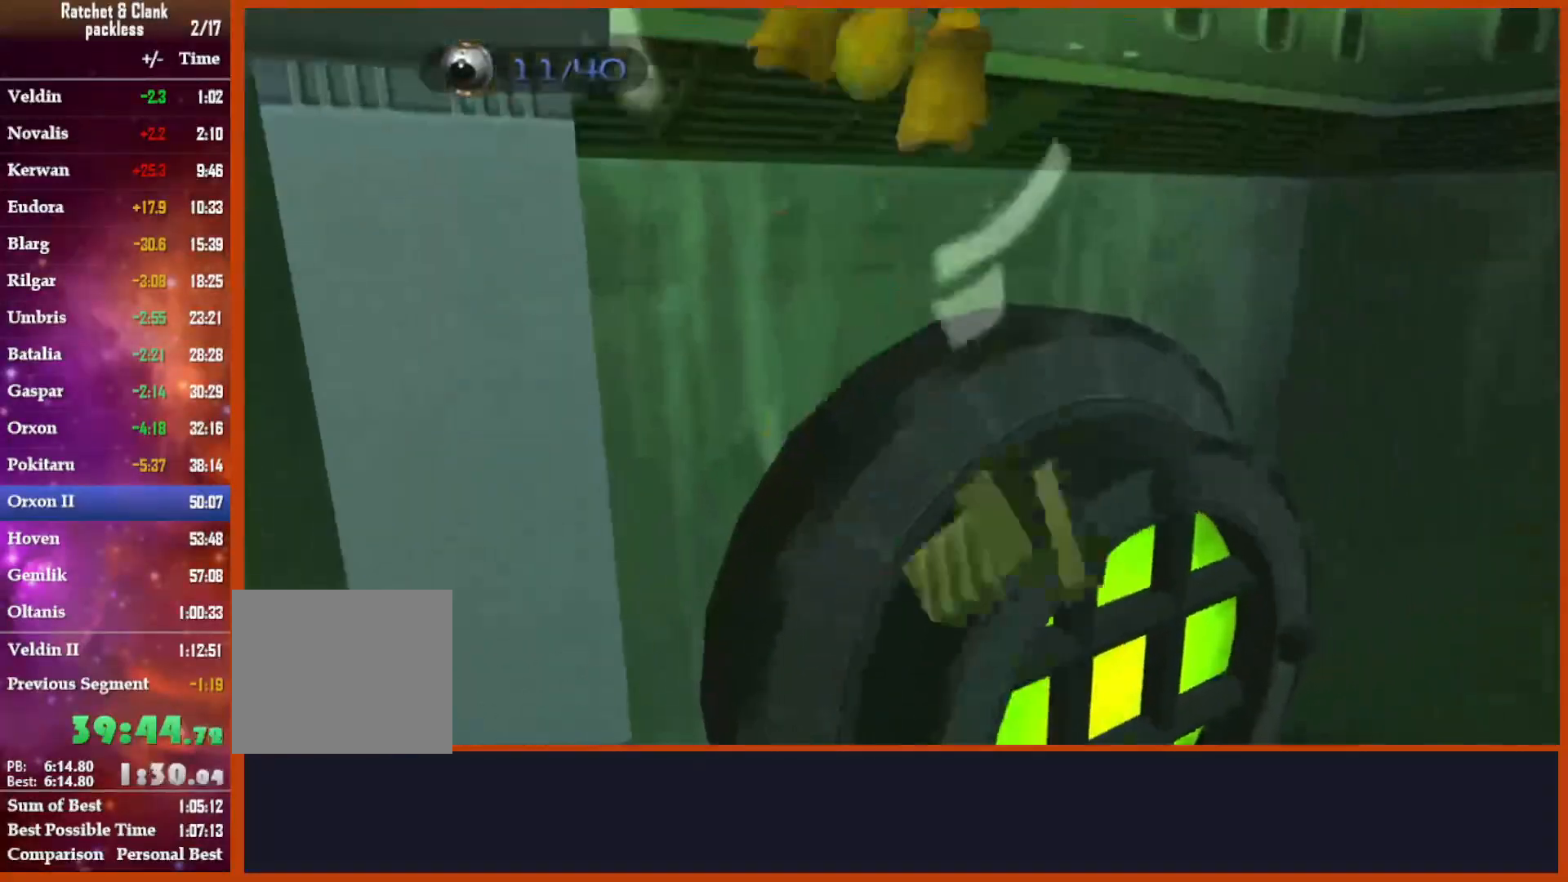
{"dt_ms": 500, "buttons": [], "left_stick": "up", "right_stick": "center", "events": [[117, "left_stick", "up"], [150, "CROSS", "up"]]}
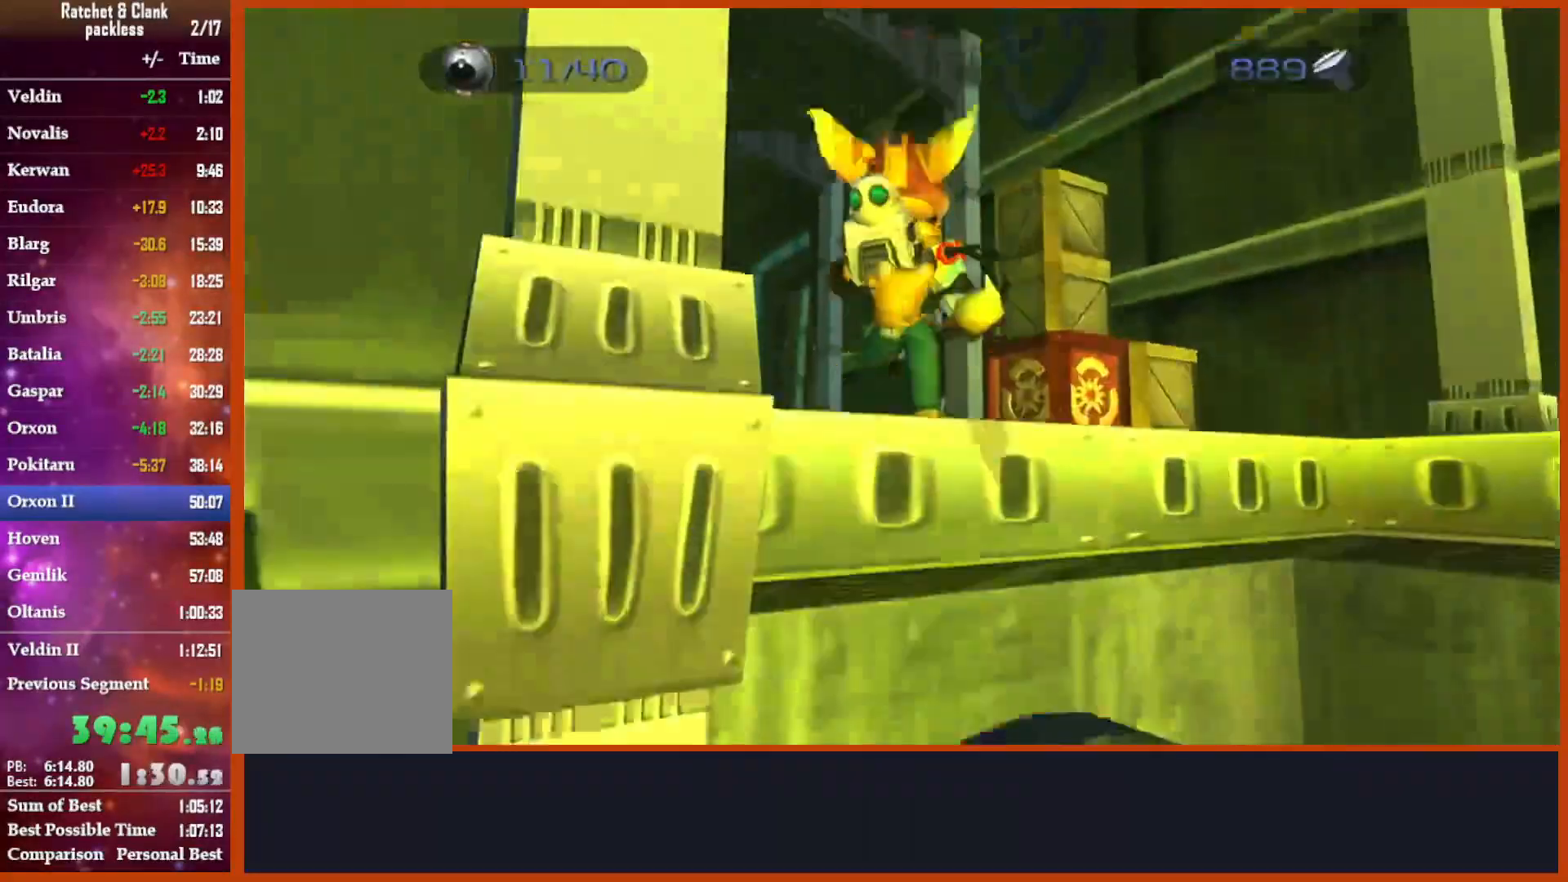
{"dt_ms": 500, "buttons": ["CIRCLE"], "left_stick": "up", "right_stick": "center"}
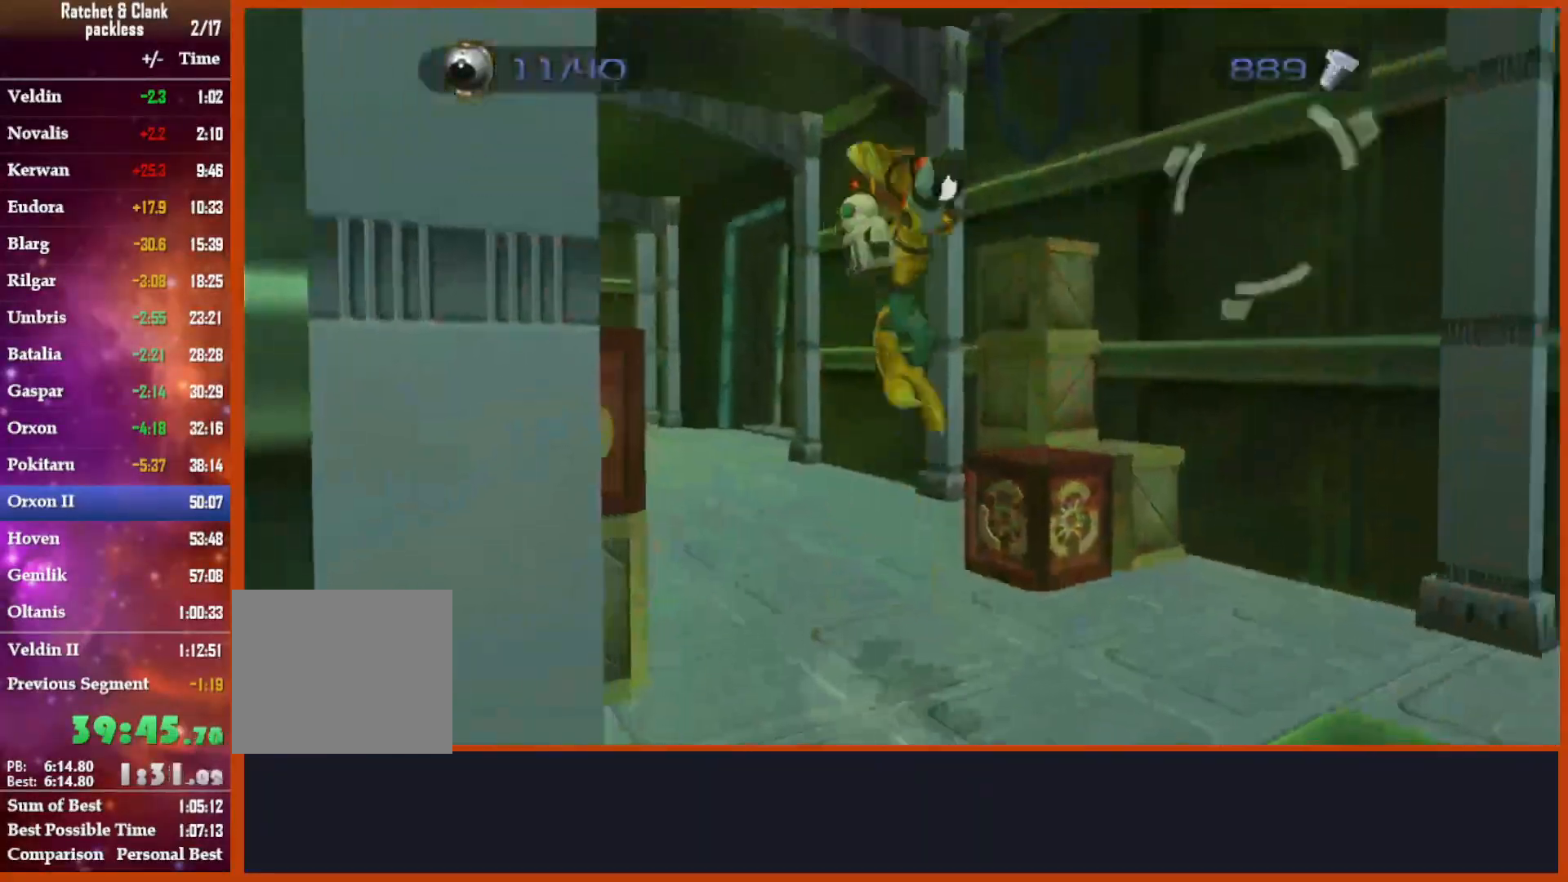
{"dt_ms": 500, "buttons": ["CROSS"], "left_stick": "down", "right_stick": "center", "events": [[167, "left_stick", "center"], [233, "CIRCLE", "up"], [433, "CROSS", "down"], [433, "left_stick", "down"]]}
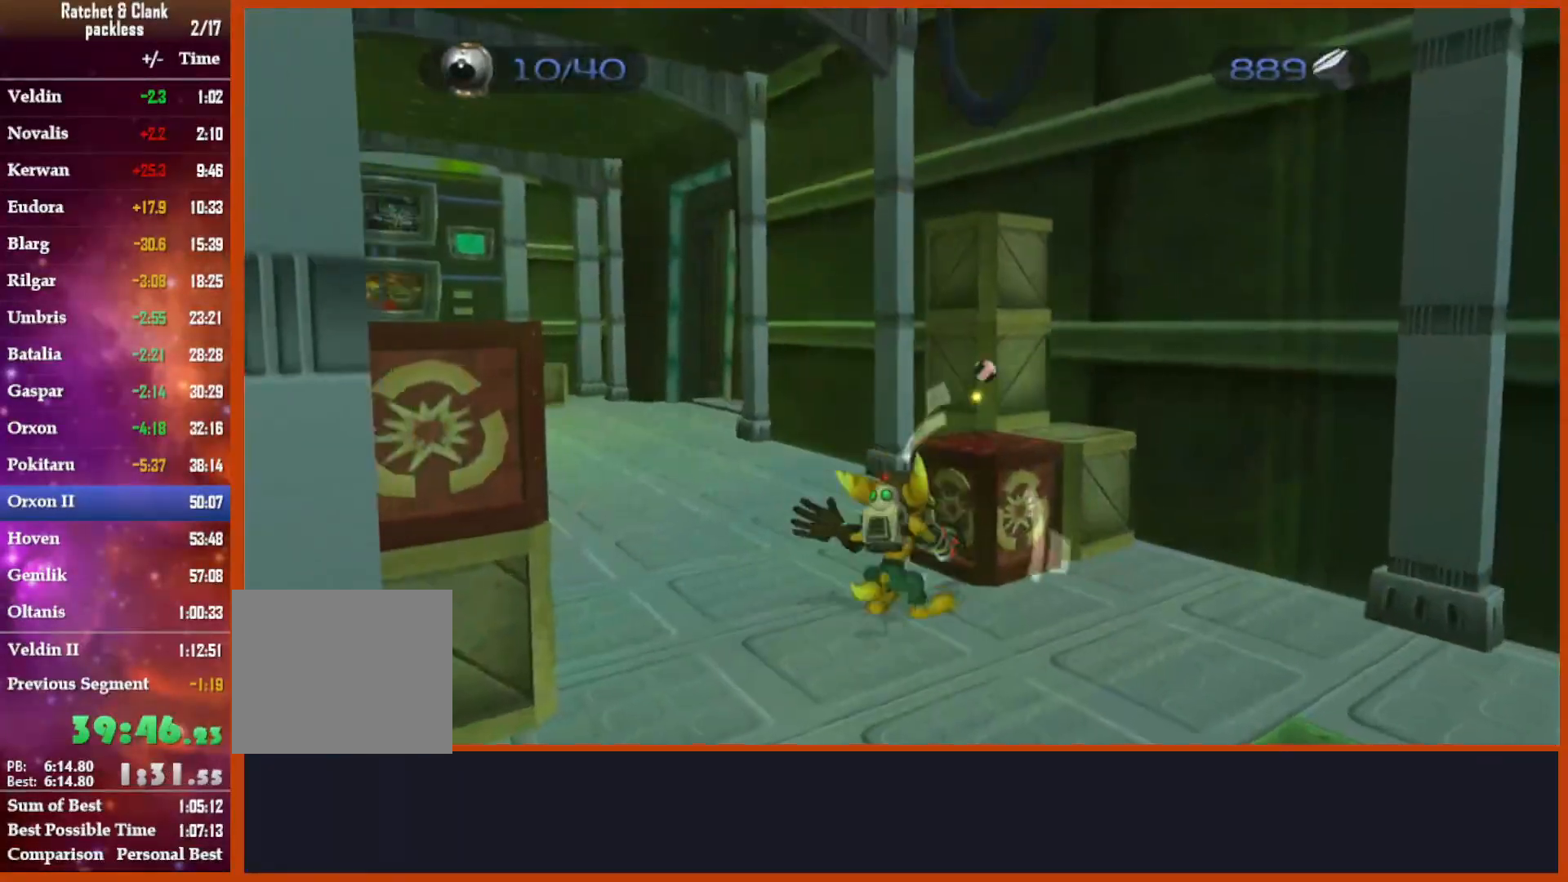
{"dt_ms": 500, "buttons": [], "left_stick": "up-right", "right_stick": "down-left"}
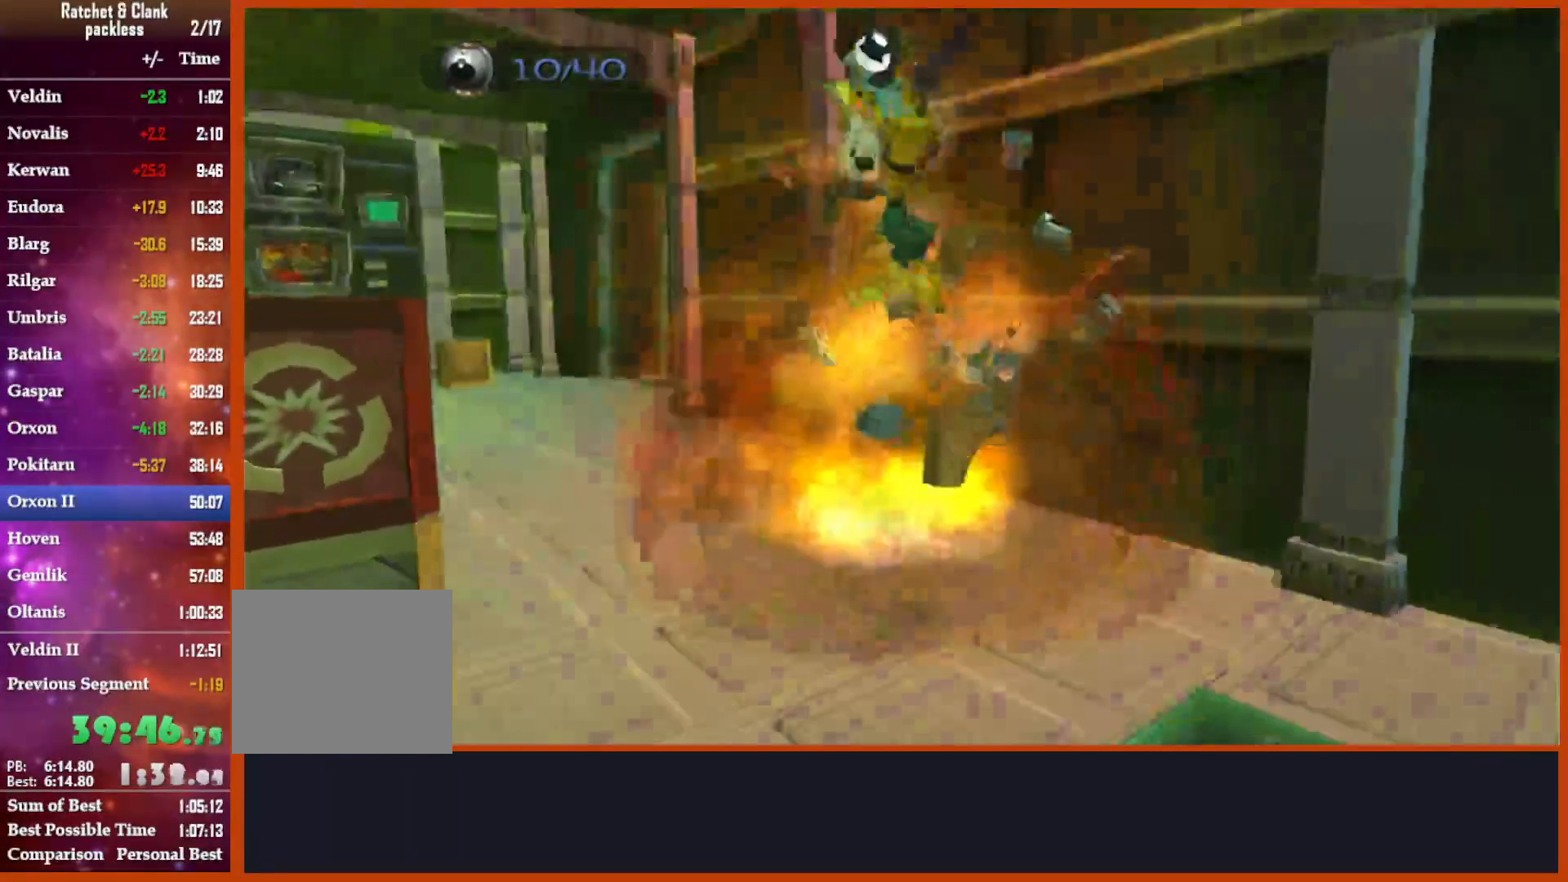
{"dt_ms": 1000, "buttons": [], "left_stick": "down-right", "right_stick": "center"}